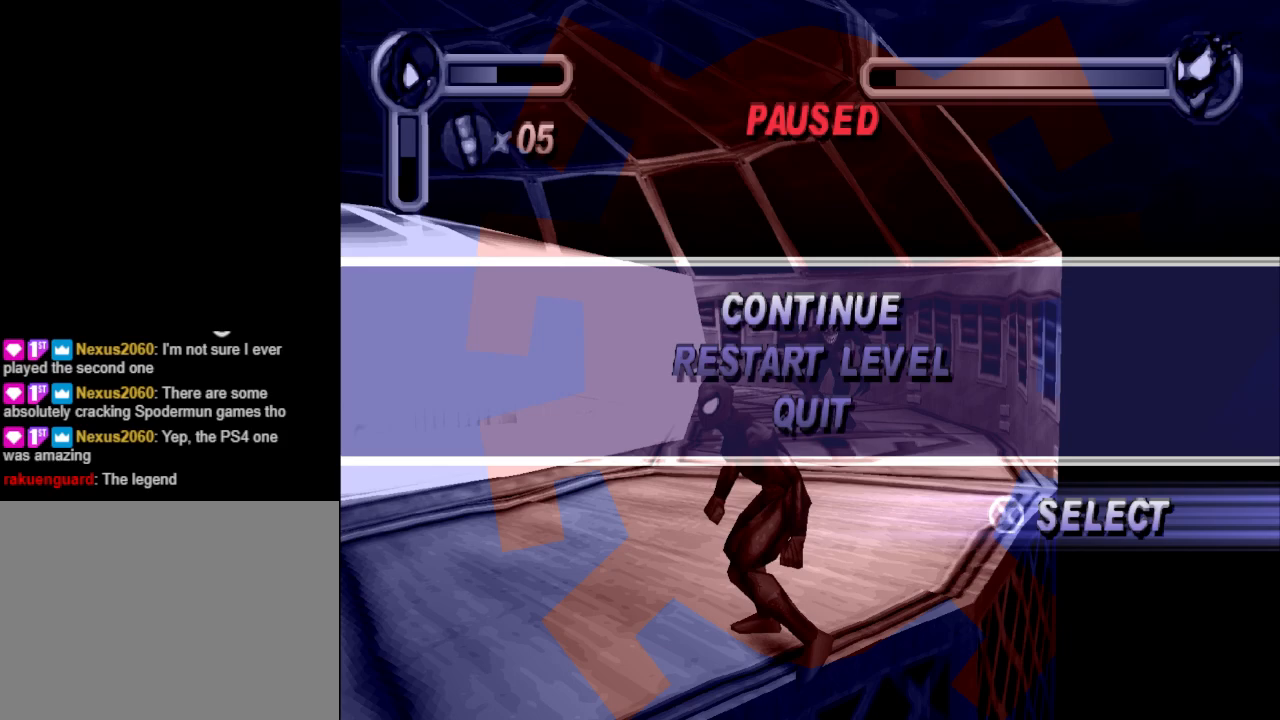
Gameplay with a controller (PlayStation layout); each line is a JSON object with the inputs held at the frame after it. "events" lists button and stick changes between this image and that frame as [ms after this image, input, new state], when the widget could be followed in between. Not read: L2 R2 left_stick right_stick.
{"buttons": [], "events": [[100, "CROSS", "down"], [167, "CROSS", "up"]]}
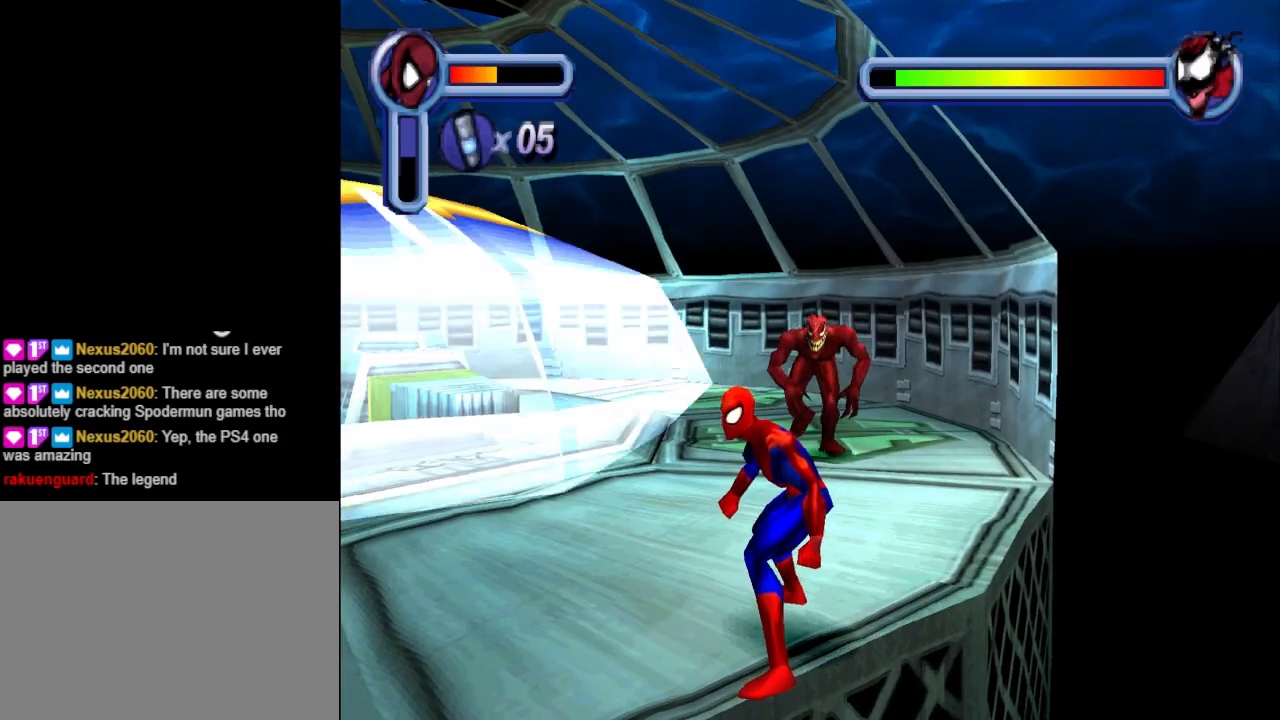
{"buttons": ["DPAD_LEFT"], "events": [[67, "DPAD_LEFT", "down"]]}
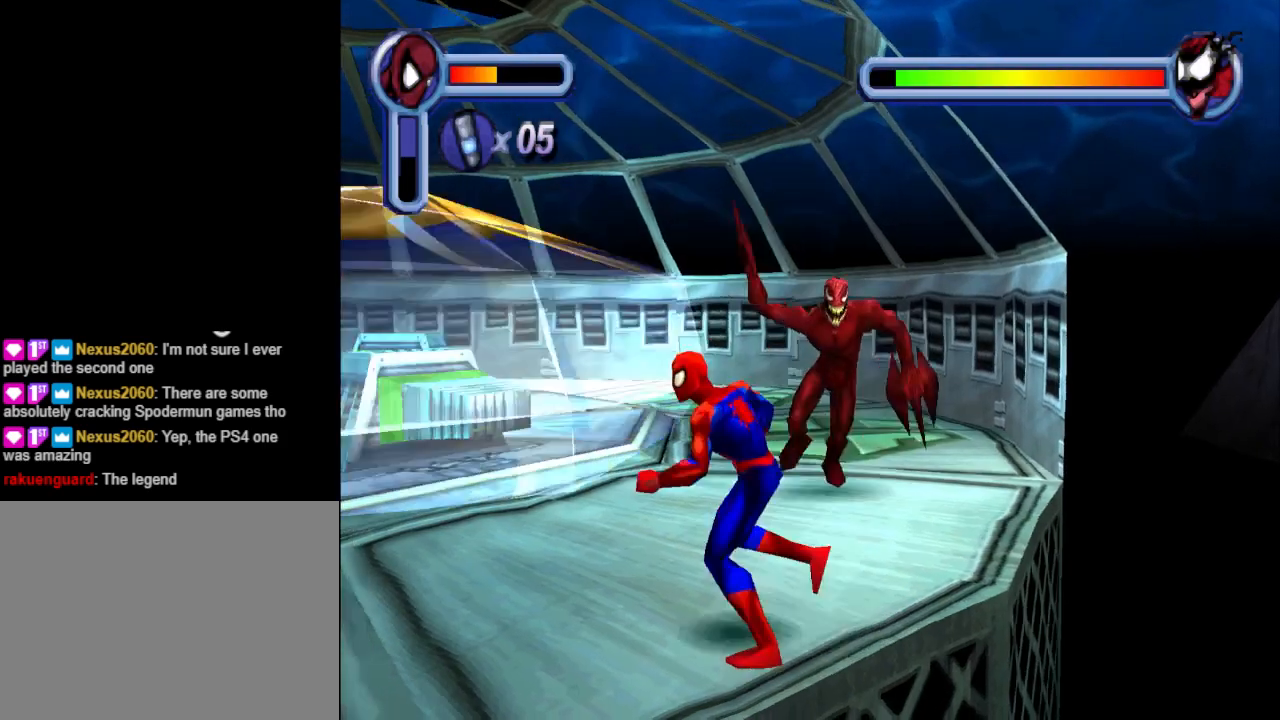
{"buttons": ["DPAD_DOWN", "DPAD_LEFT"], "events": [[233, "DPAD_DOWN", "down"]]}
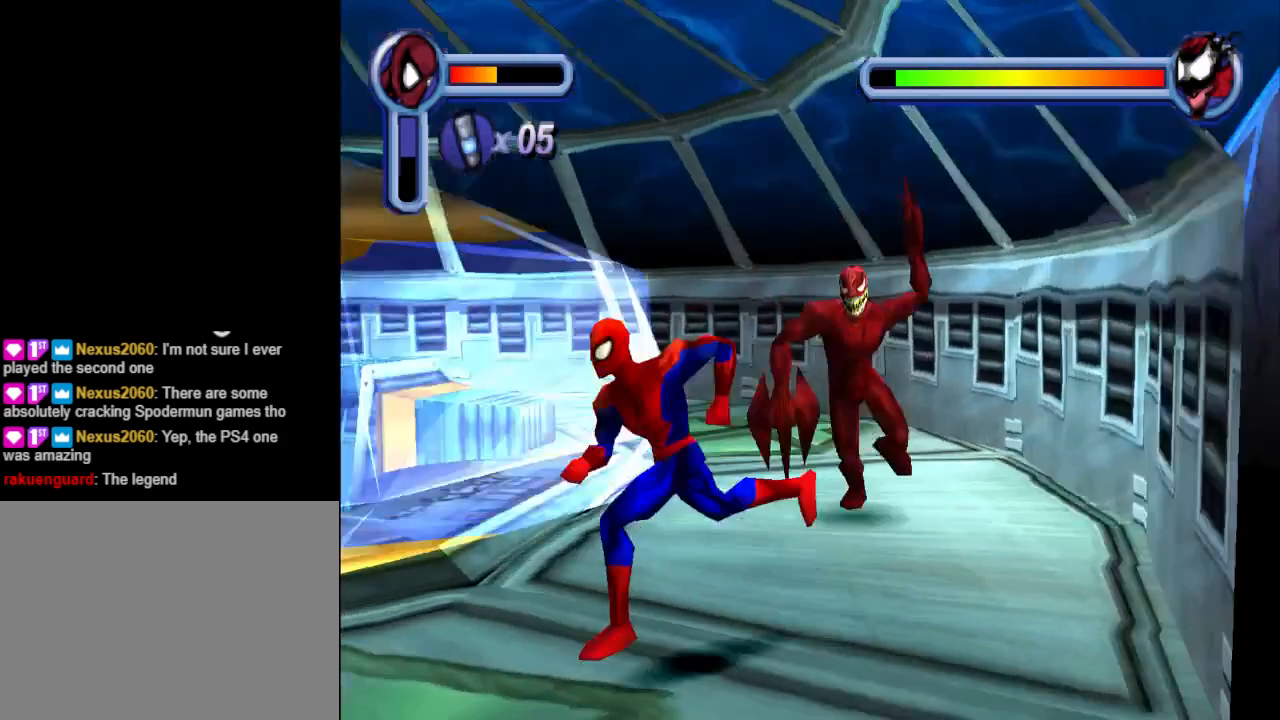
{"buttons": ["DPAD_DOWN"], "events": [[133, "CROSS", "down"], [133, "DPAD_LEFT", "up"], [367, "CROSS", "up"]]}
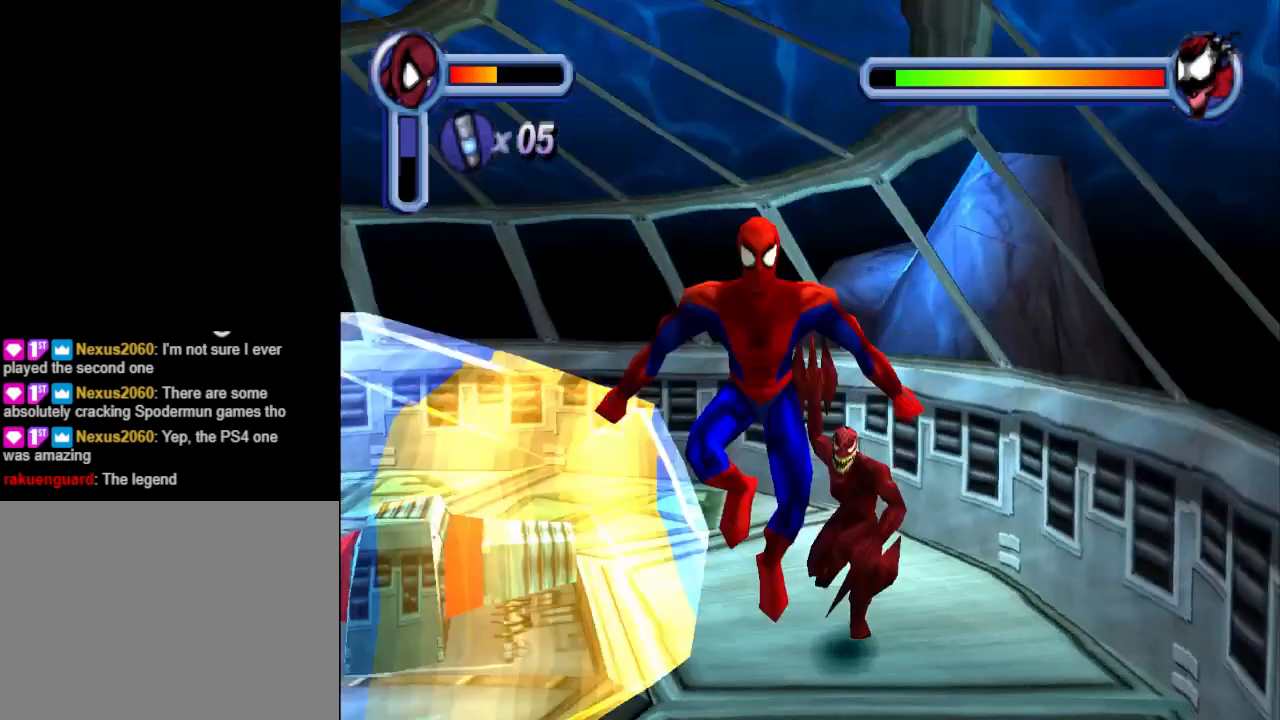
{"buttons": ["DPAD_DOWN", "DPAD_LEFT"], "events": [[433, "DPAD_LEFT", "down"]]}
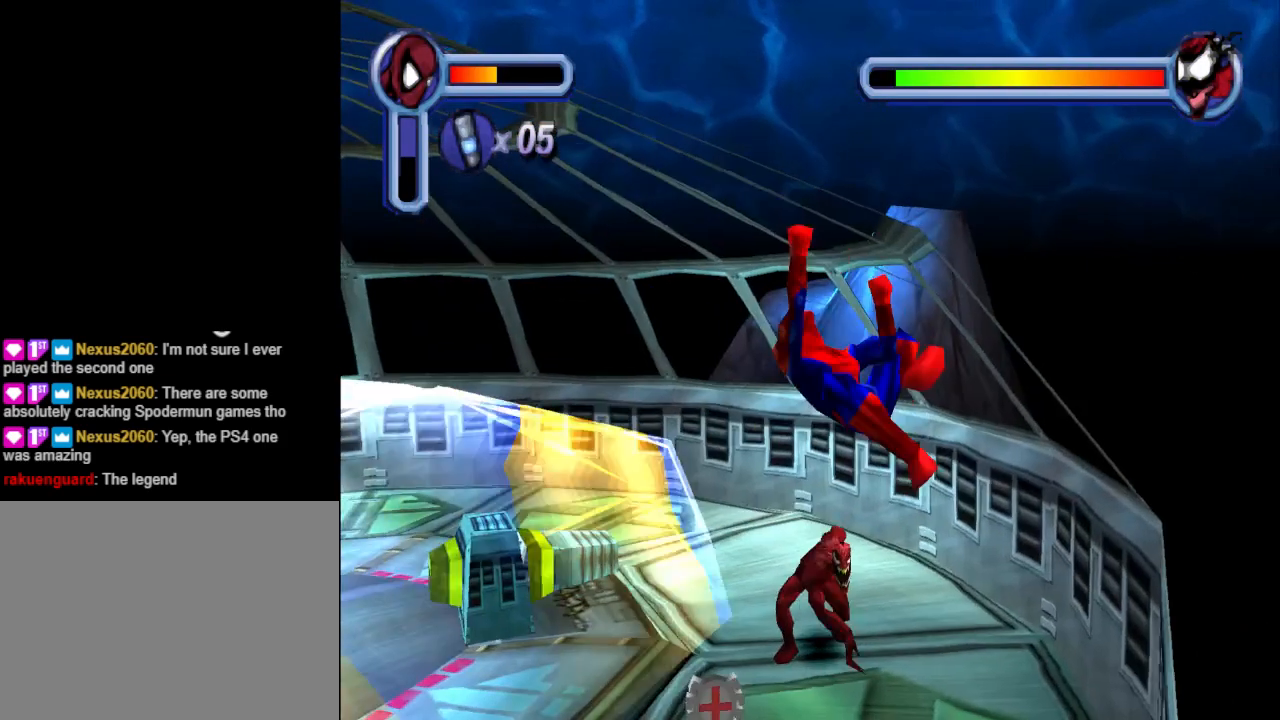
{"buttons": ["CROSS", "DPAD_DOWN", "DPAD_LEFT"], "events": [[367, "CROSS", "down"]]}
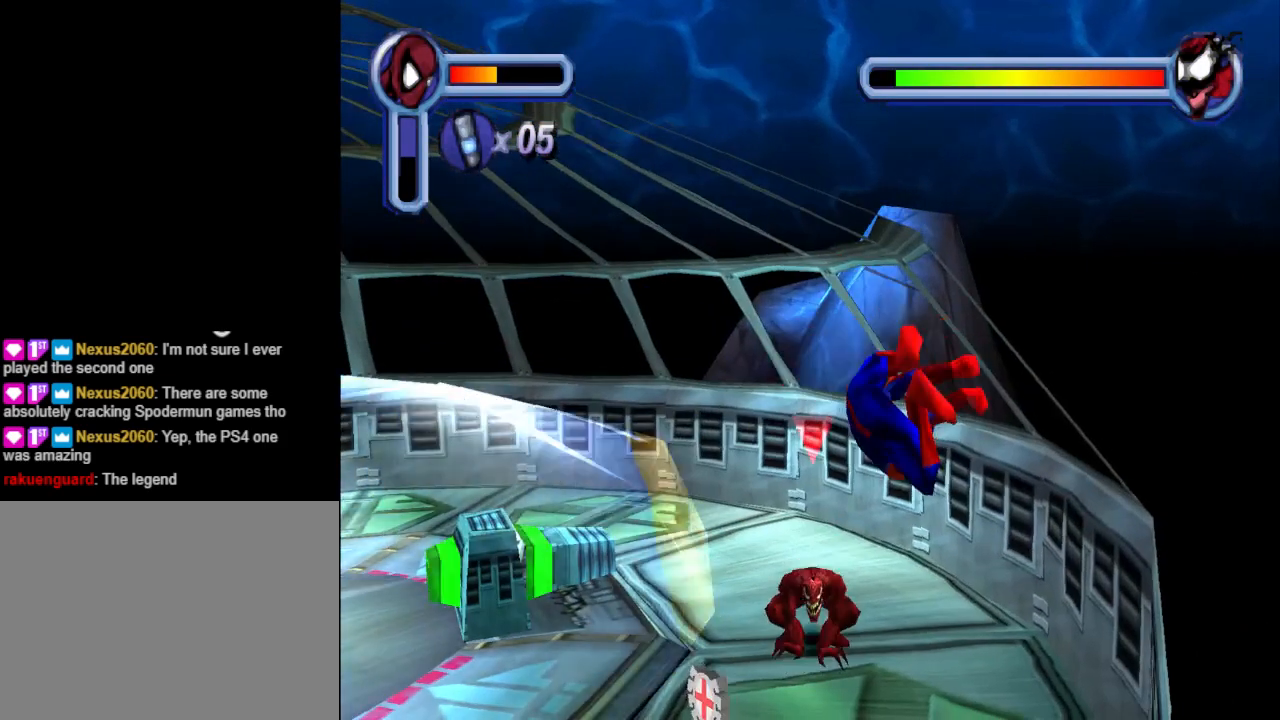
{"buttons": ["DPAD_DOWN", "DPAD_LEFT"], "events": [[67, "CROSS", "up"]]}
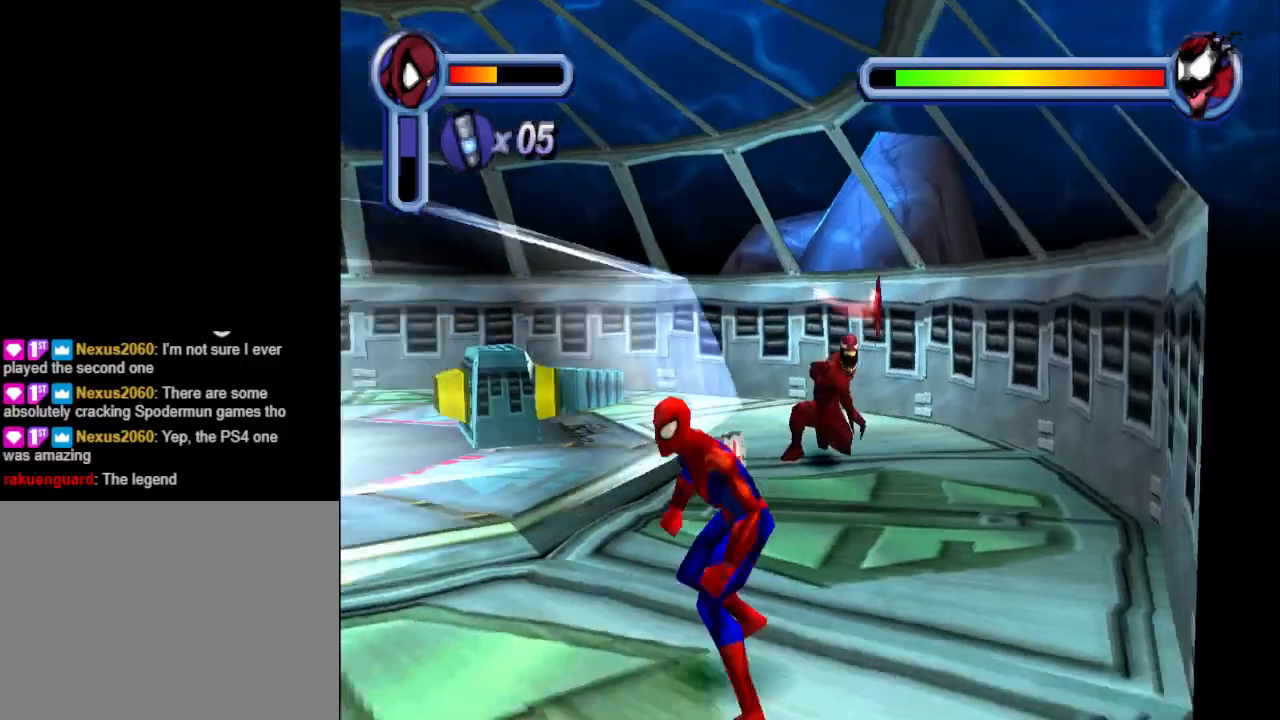
{"buttons": ["DPAD_DOWN", "DPAD_LEFT"], "events": []}
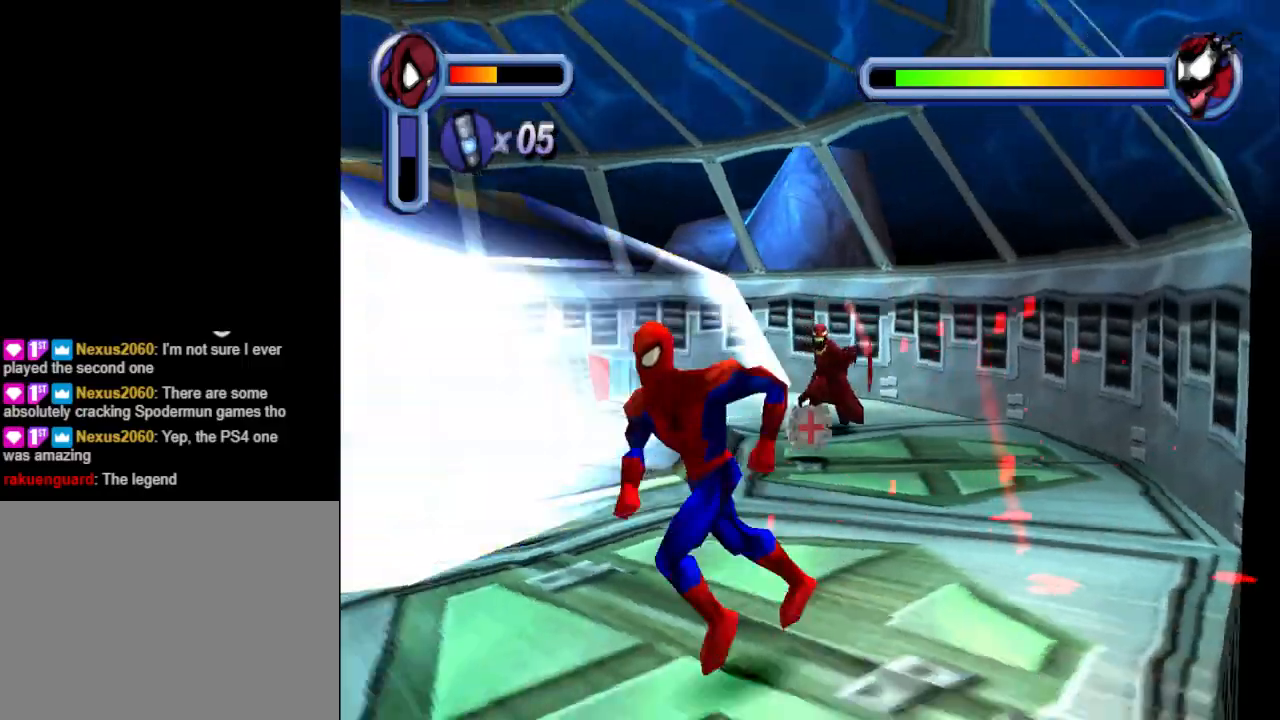
{"buttons": ["DPAD_LEFT"], "events": [[400, "DPAD_DOWN", "up"]]}
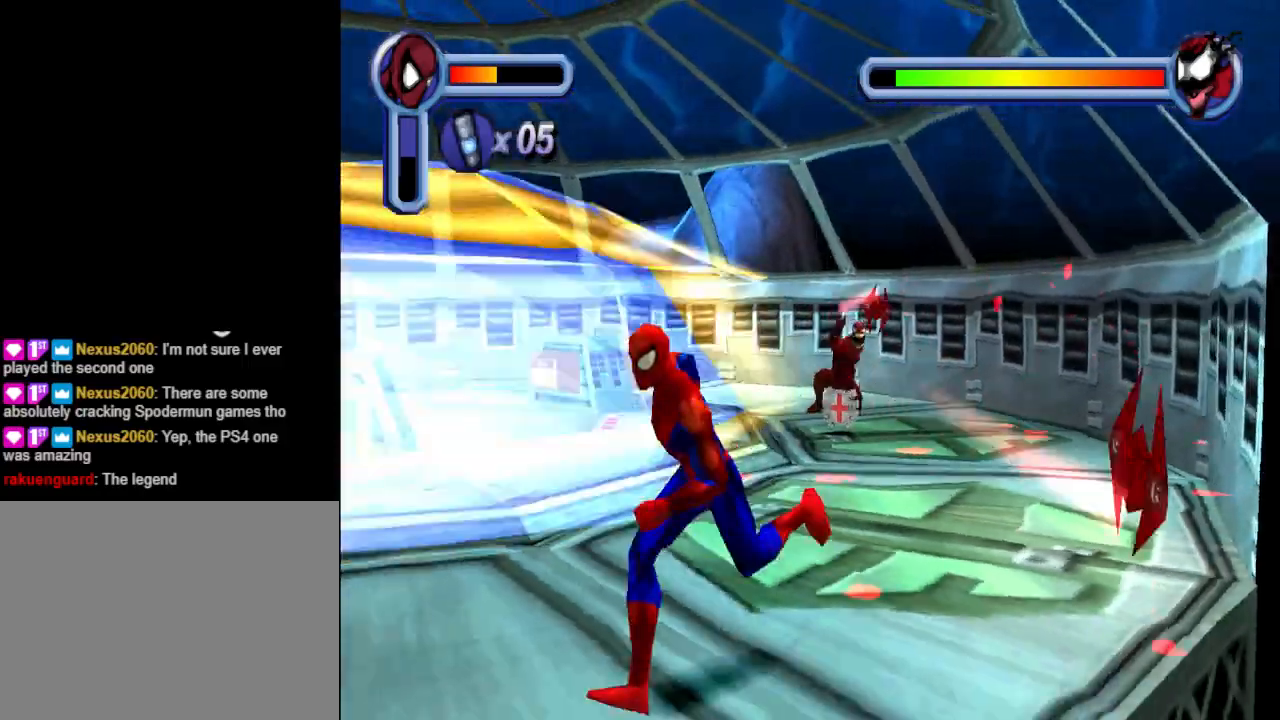
{"buttons": ["DPAD_LEFT"], "events": []}
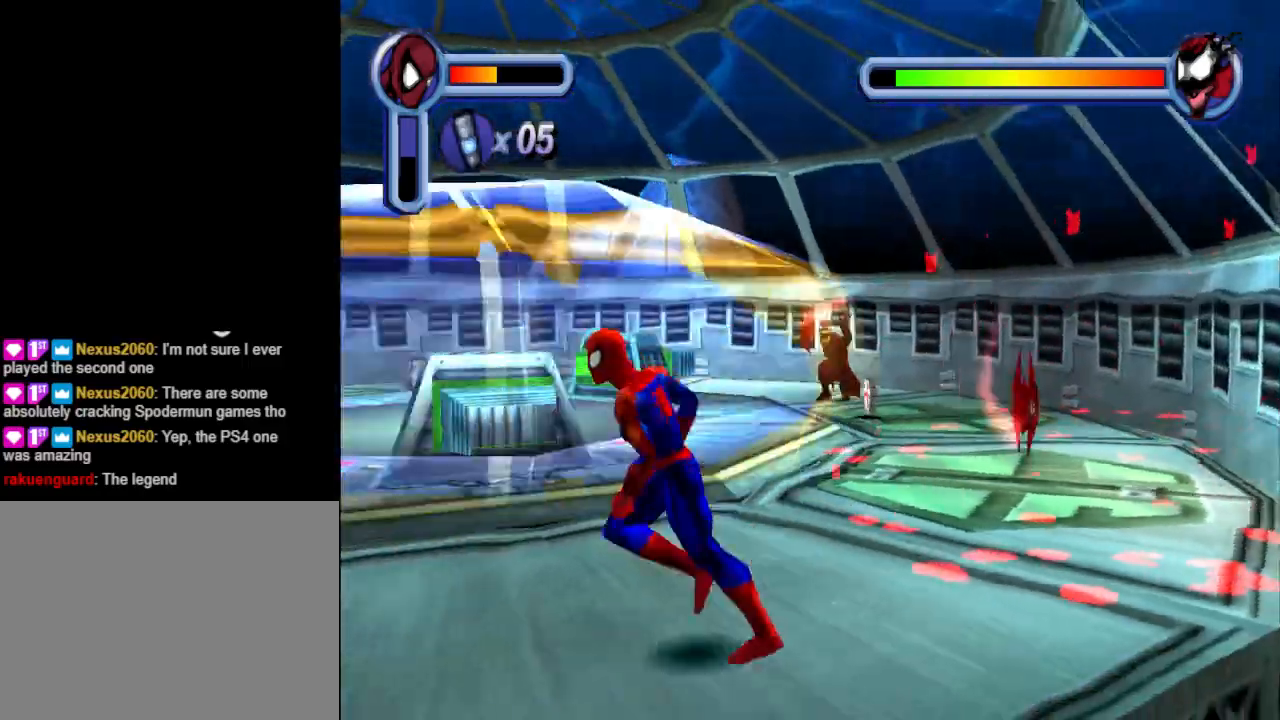
{"buttons": ["DPAD_DOWN", "DPAD_LEFT"], "events": [[333, "DPAD_DOWN", "down"]]}
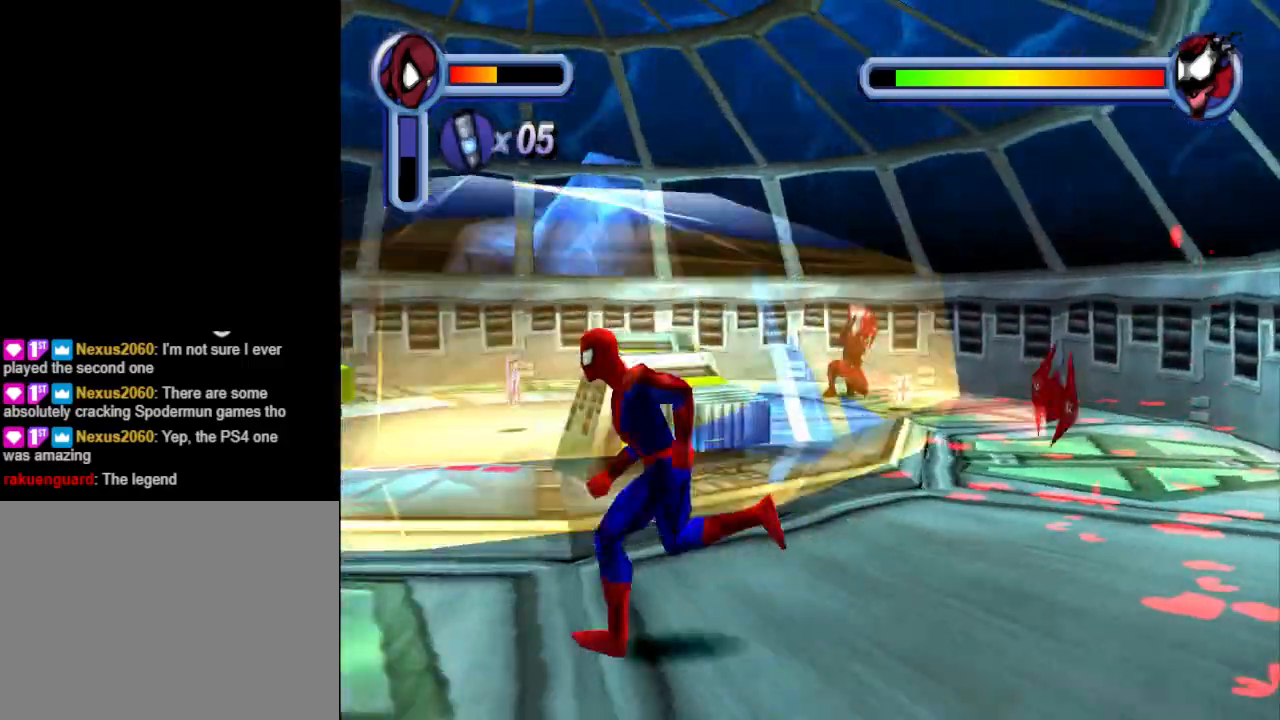
{"buttons": ["DPAD_DOWN", "DPAD_LEFT"], "events": []}
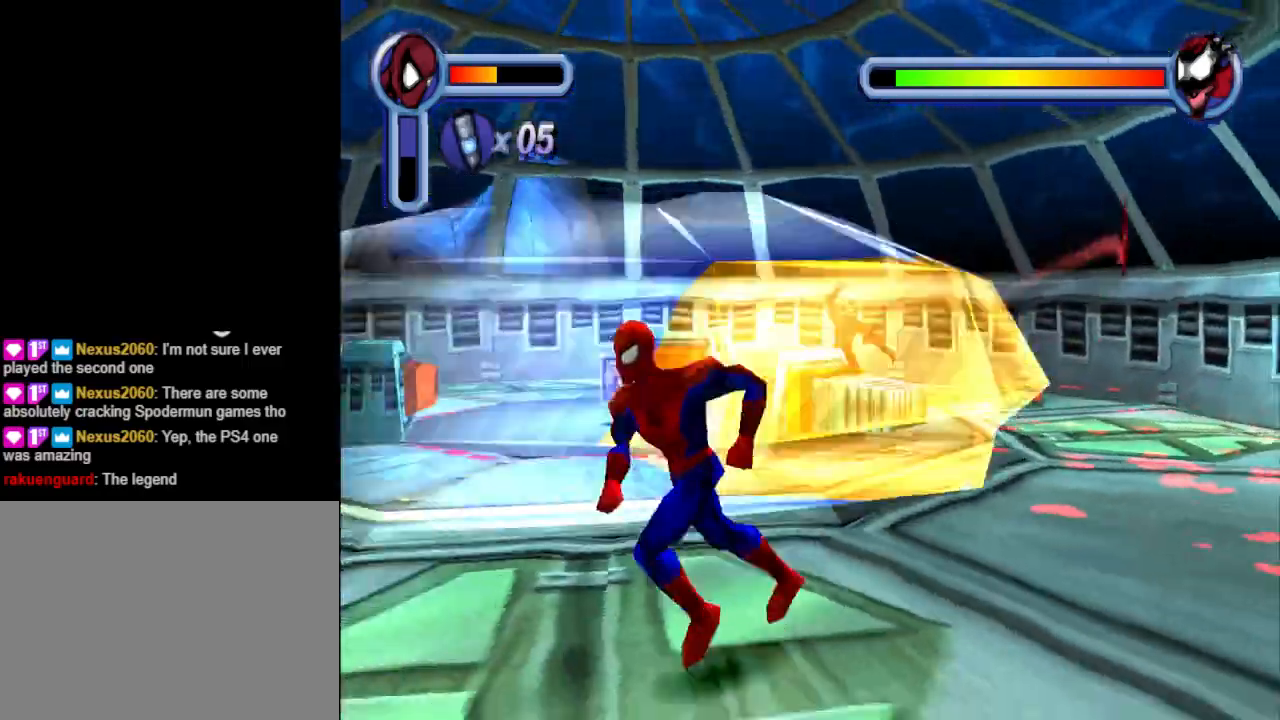
{"buttons": ["DPAD_LEFT"], "events": [[200, "DPAD_DOWN", "up"]]}
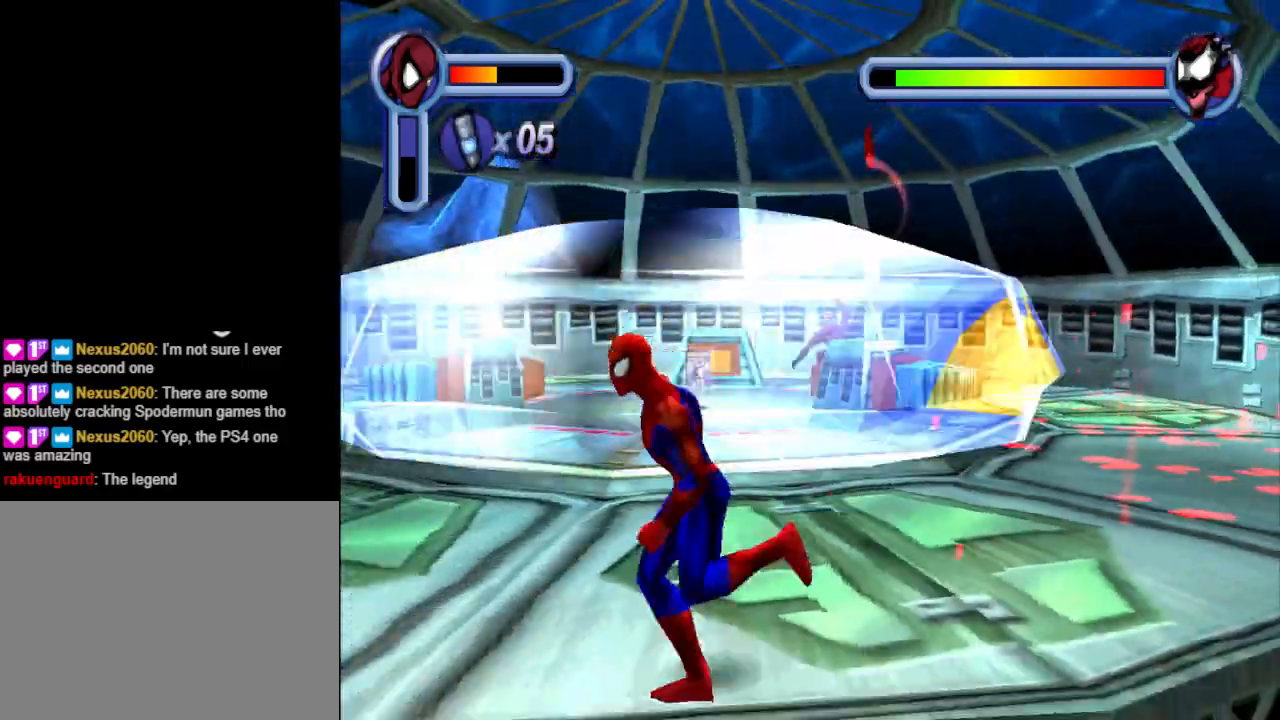
{"buttons": ["DPAD_LEFT"], "events": []}
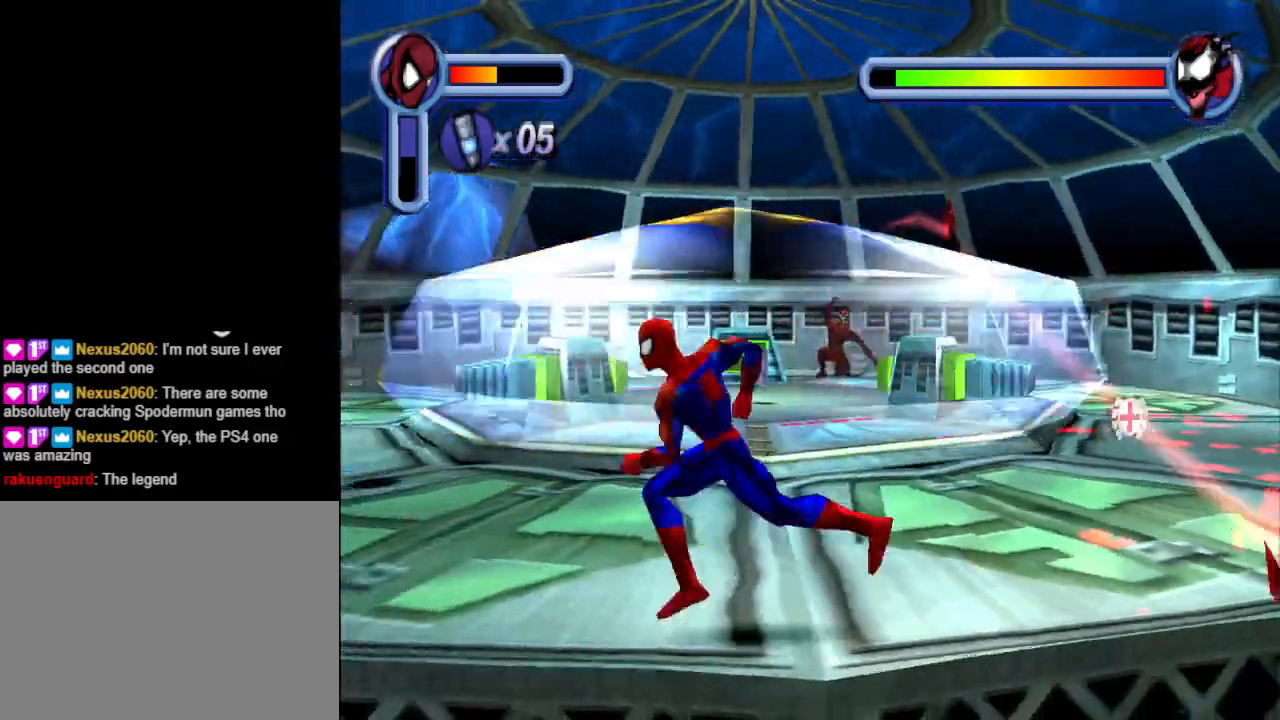
{"buttons": ["DPAD_LEFT"], "events": [[33, "DPAD_UP", "down"], [333, "DPAD_UP", "up"]]}
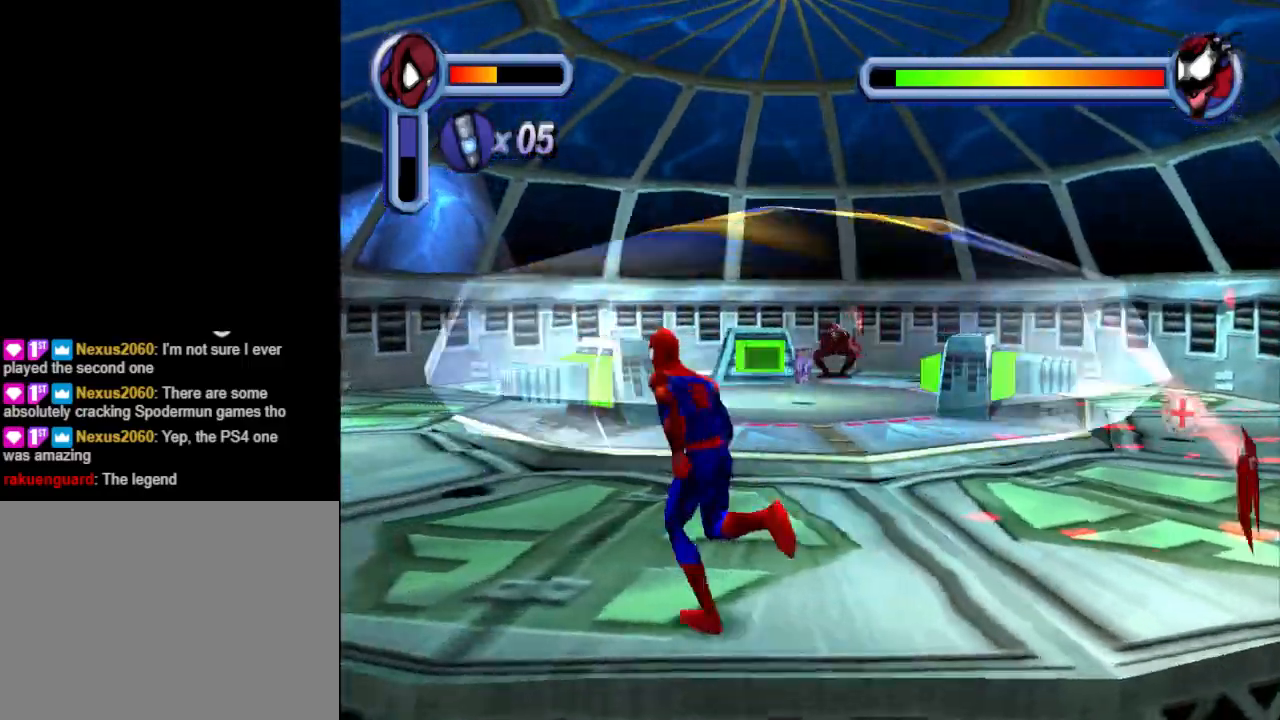
{"buttons": ["DPAD_UP", "DPAD_LEFT"], "events": [[133, "DPAD_UP", "down"]]}
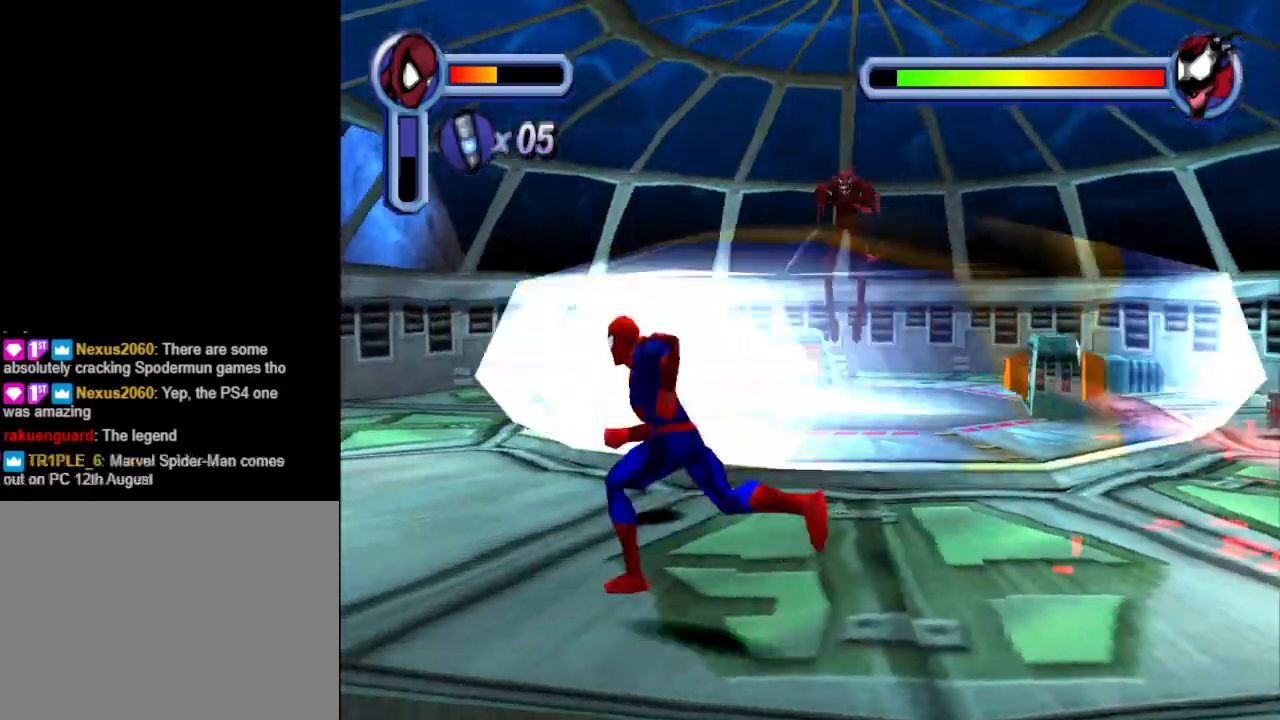
{"buttons": ["DPAD_LEFT"], "events": [[33, "DPAD_LEFT", "up"], [267, "DPAD_LEFT", "down"], [267, "DPAD_UP", "up"]]}